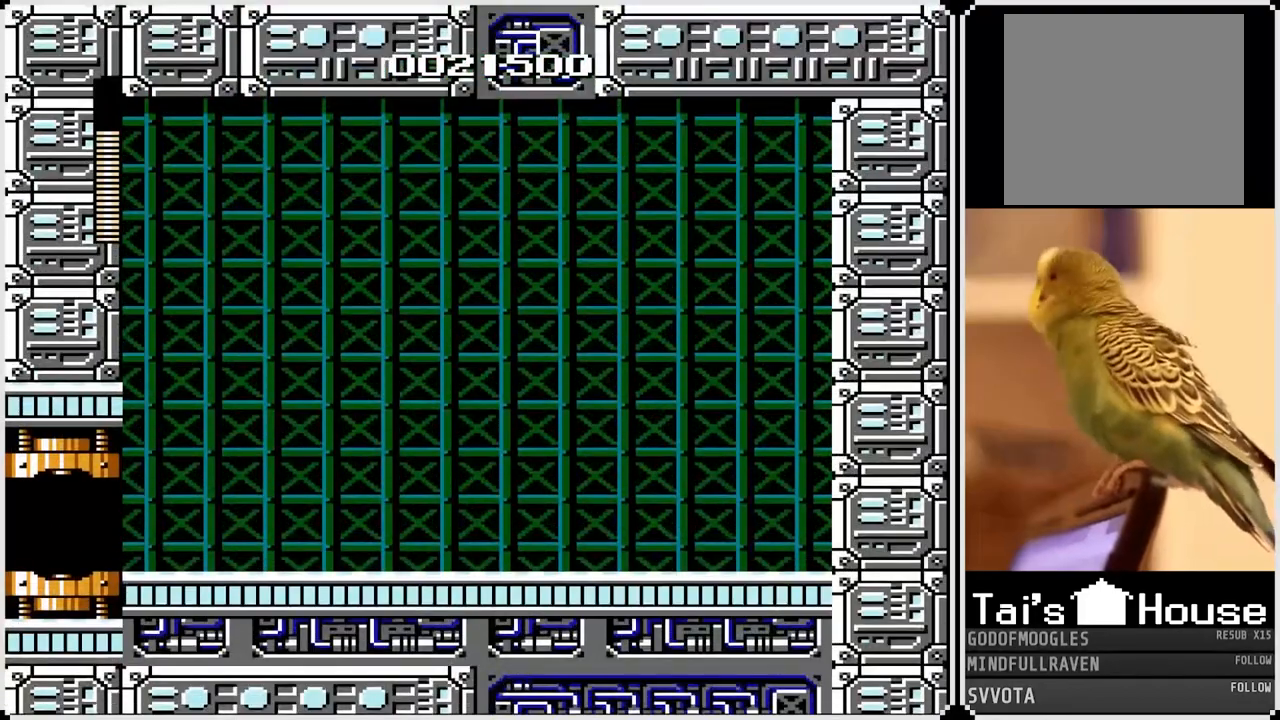
Gameplay with a controller (PlayStation layout); each line is a JSON object with the inputs held at the frame after it. "events" lists button and stick changes between this image and that frame as [ms after this image, input, new state], when the widget could be followed in between.
{"buttons": [], "left_stick": "center", "right_stick": "center", "events": []}
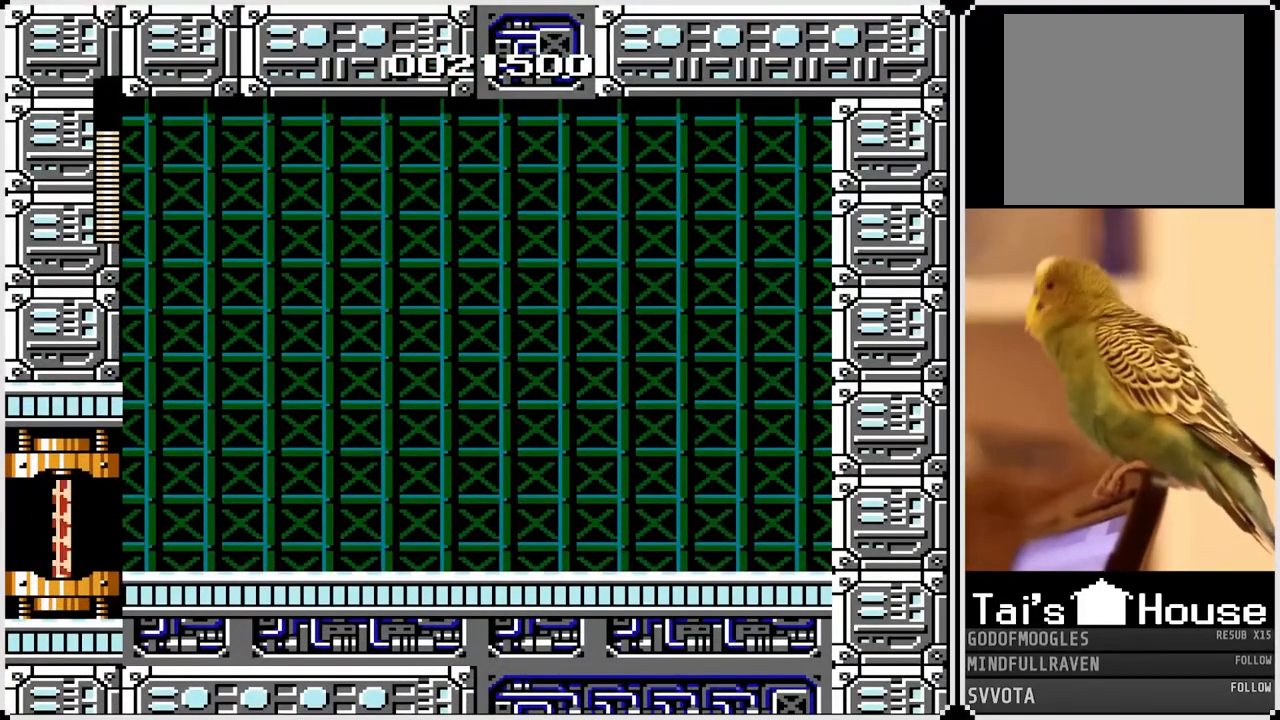
{"buttons": ["DPAD_RIGHT"], "left_stick": "center", "right_stick": "center", "events": [[467, "DPAD_RIGHT", "down"]]}
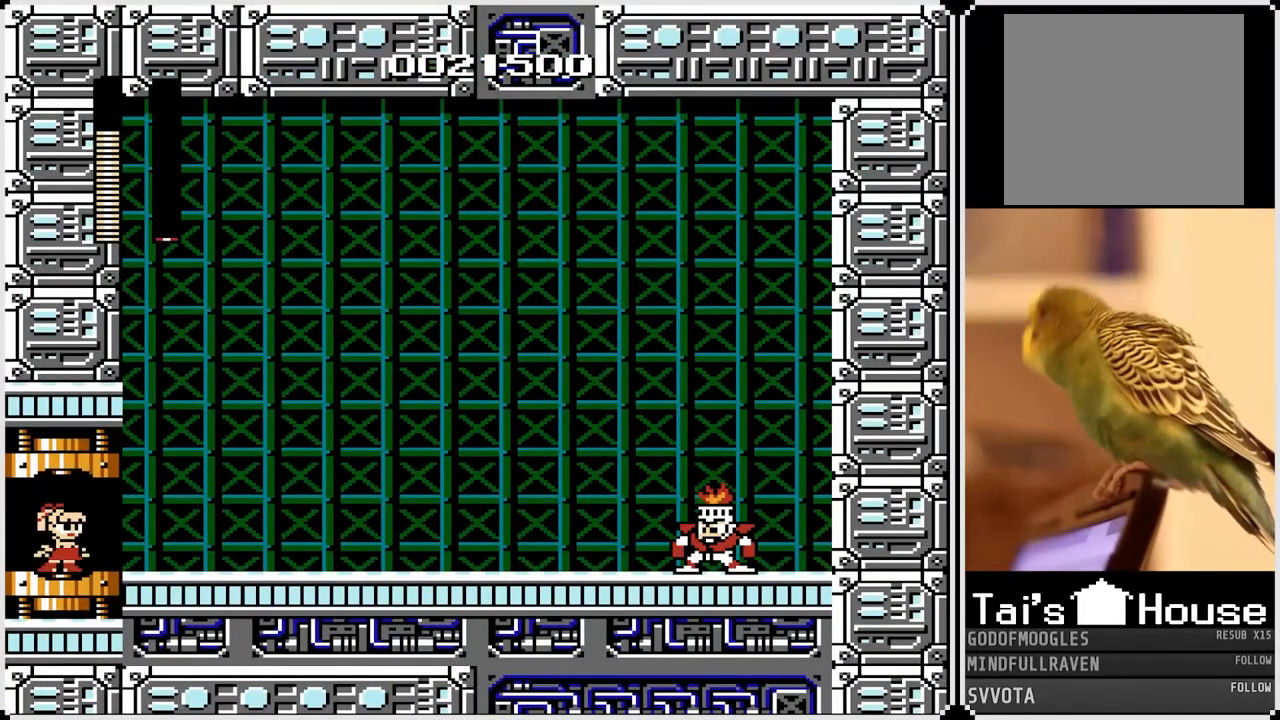
{"buttons": ["DPAD_RIGHT"], "left_stick": "center", "right_stick": "center", "events": []}
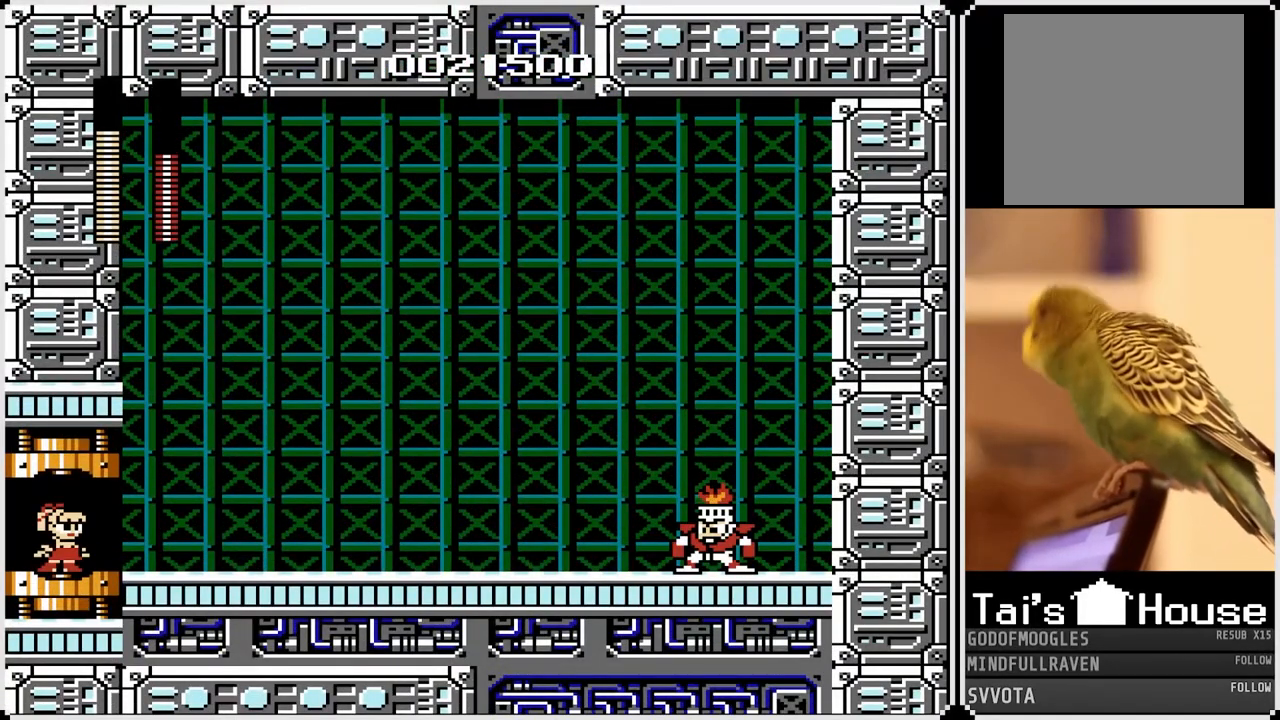
{"buttons": ["DPAD_RIGHT"], "left_stick": "center", "right_stick": "center", "events": []}
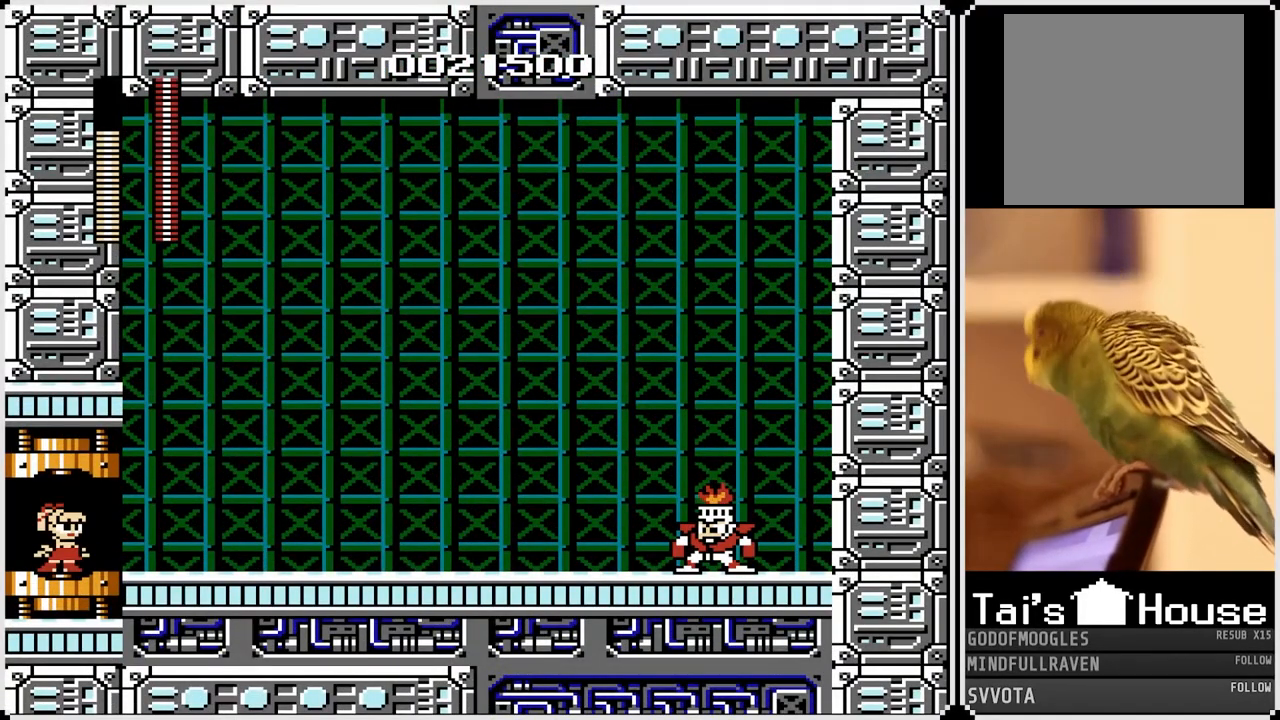
{"buttons": ["DPAD_RIGHT"], "left_stick": "center", "right_stick": "center", "events": [[133, "SQUARE", "down"], [283, "SQUARE", "up"]]}
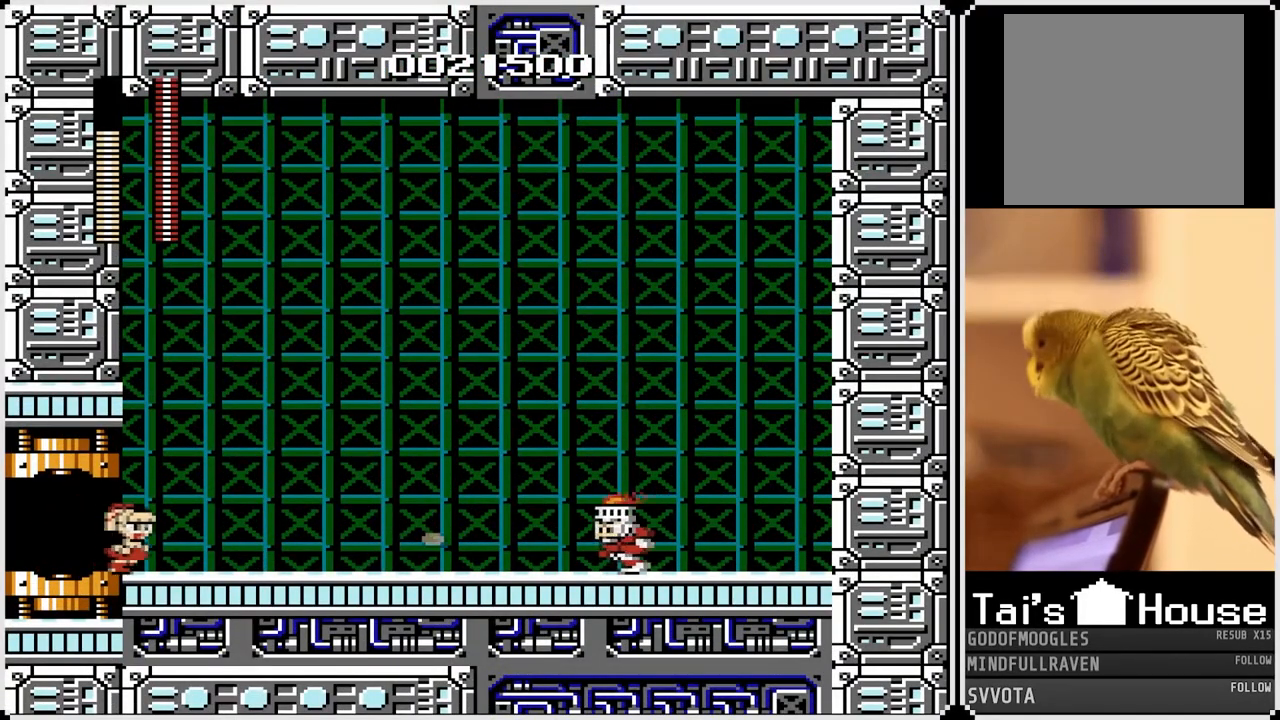
{"buttons": [], "left_stick": "center", "right_stick": "center", "events": [[200, "DPAD_RIGHT", "up"], [333, "SQUARE", "down"], [450, "SQUARE", "up"]]}
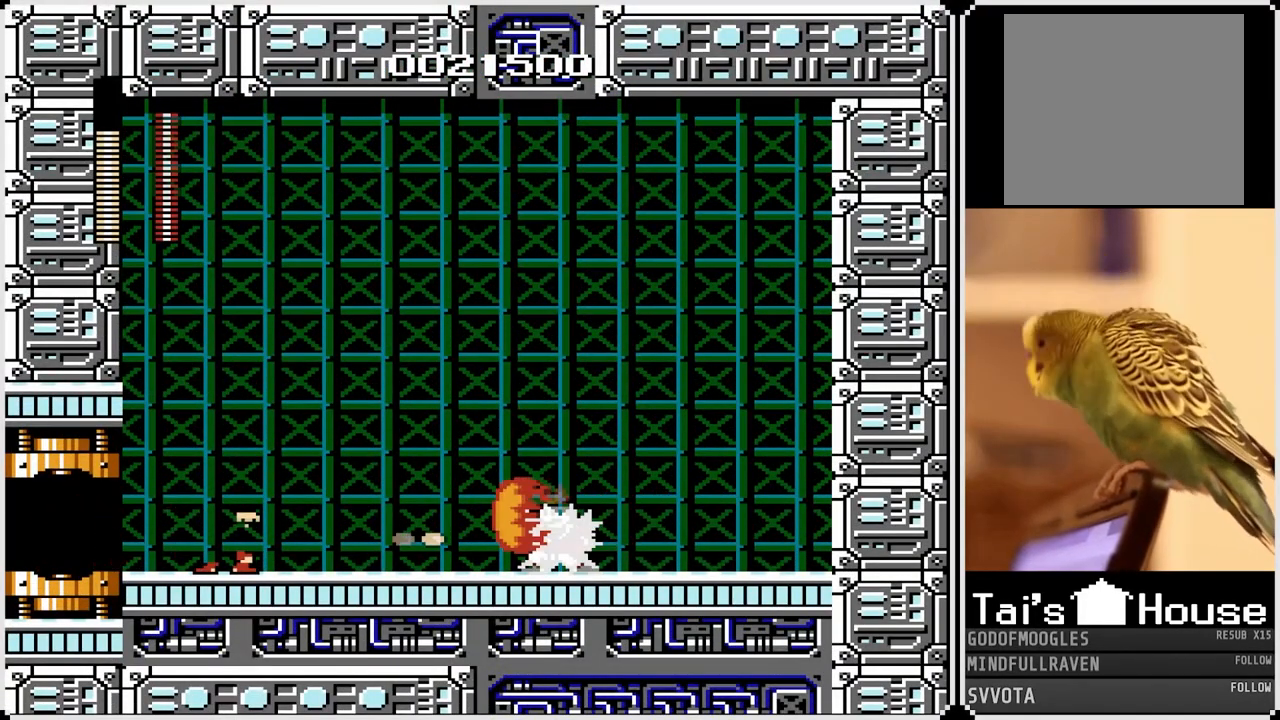
{"buttons": ["CROSS", "SQUARE", "DPAD_RIGHT"], "left_stick": "center", "right_stick": "center", "events": [[117, "CROSS", "down"], [167, "SQUARE", "down"], [267, "DPAD_RIGHT", "down"]]}
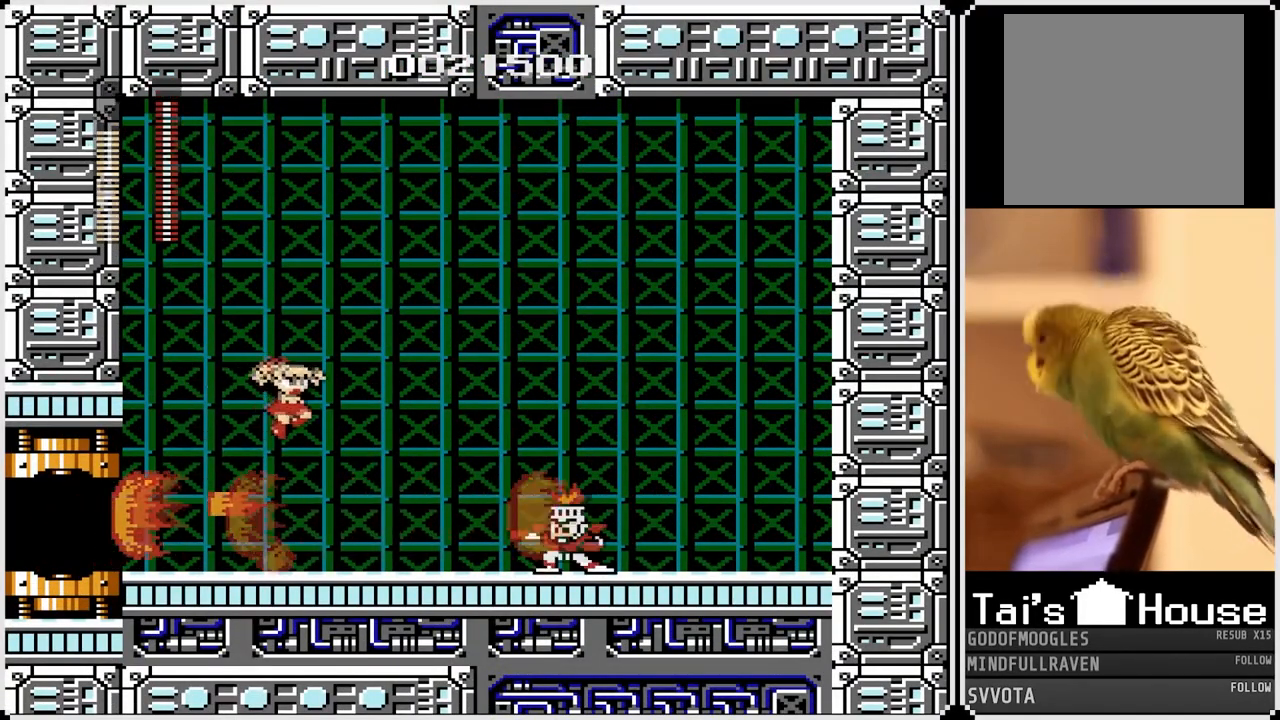
{"buttons": ["CROSS", "SQUARE", "DPAD_RIGHT"], "left_stick": "center", "right_stick": "center", "events": [[183, "SQUARE", "up"], [200, "CROSS", "up"], [200, "DPAD_LEFT", "down"], [200, "DPAD_RIGHT", "up"], [317, "CROSS", "down"], [417, "DPAD_RIGHT", "down"], [433, "CROSS", "up"], [433, "DPAD_LEFT", "up"], [483, "CROSS", "down"], [500, "SQUARE", "down"]]}
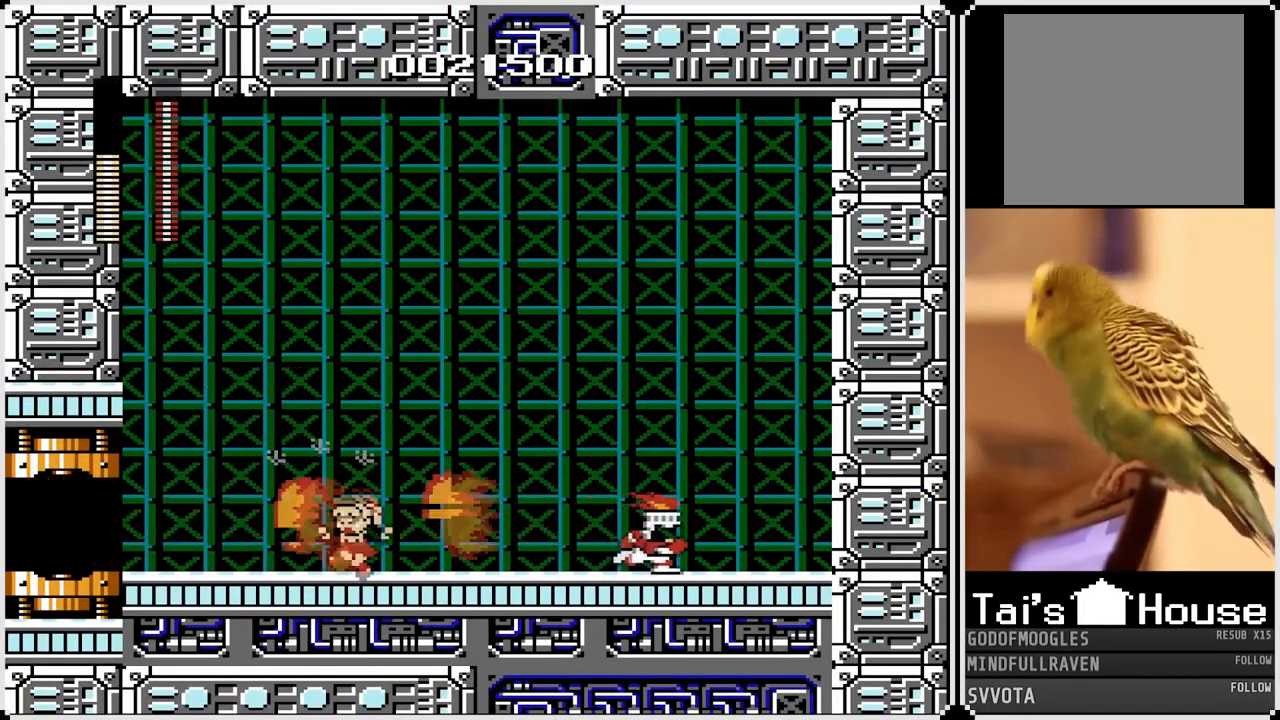
{"buttons": ["SQUARE"], "left_stick": "center", "right_stick": "center", "events": [[100, "CROSS", "up"], [100, "SQUARE", "up"], [250, "SQUARE", "down"], [383, "SQUARE", "up"], [433, "DPAD_RIGHT", "up"], [483, "SQUARE", "down"]]}
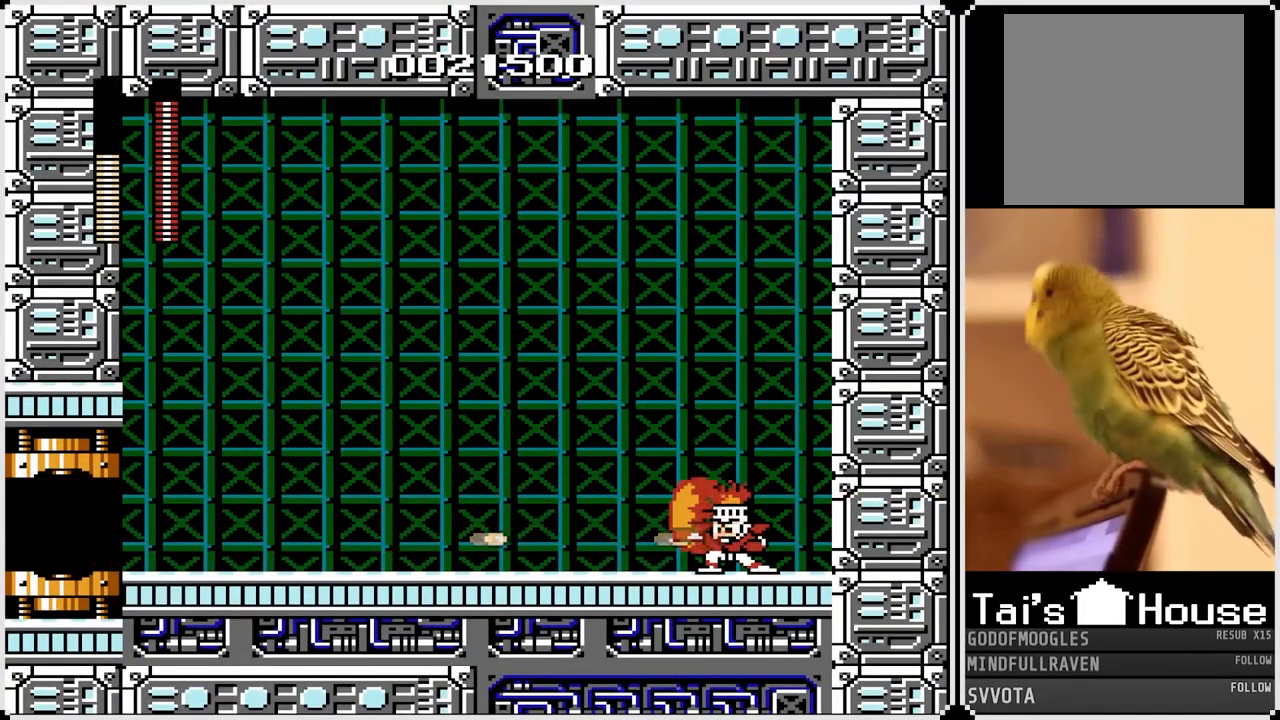
{"buttons": ["CROSS", "SQUARE", "DPAD_RIGHT"], "left_stick": "center", "right_stick": "center", "events": [[33, "SQUARE", "up"], [133, "SQUARE", "down"], [233, "SQUARE", "up"], [383, "CROSS", "down"], [383, "SQUARE", "down"], [500, "DPAD_RIGHT", "down"]]}
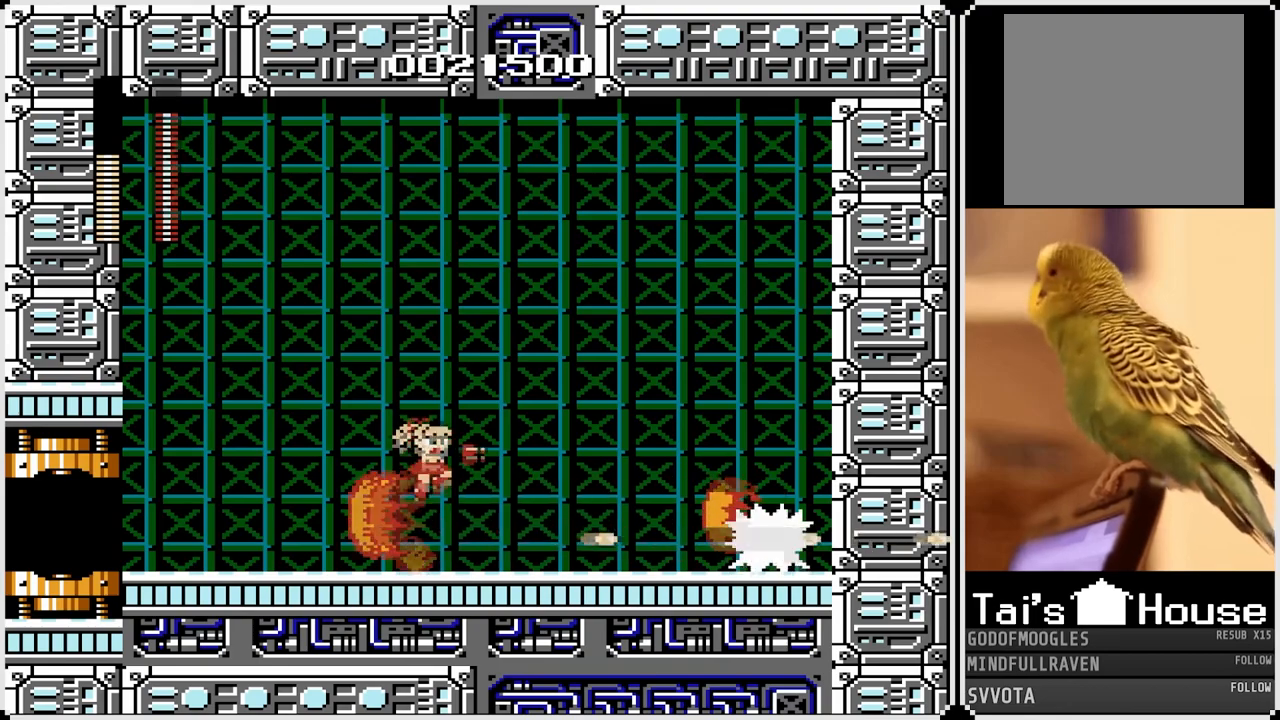
{"buttons": ["DPAD_RIGHT"], "left_stick": "center", "right_stick": "center", "events": [[283, "CROSS", "up"], [300, "SQUARE", "up"]]}
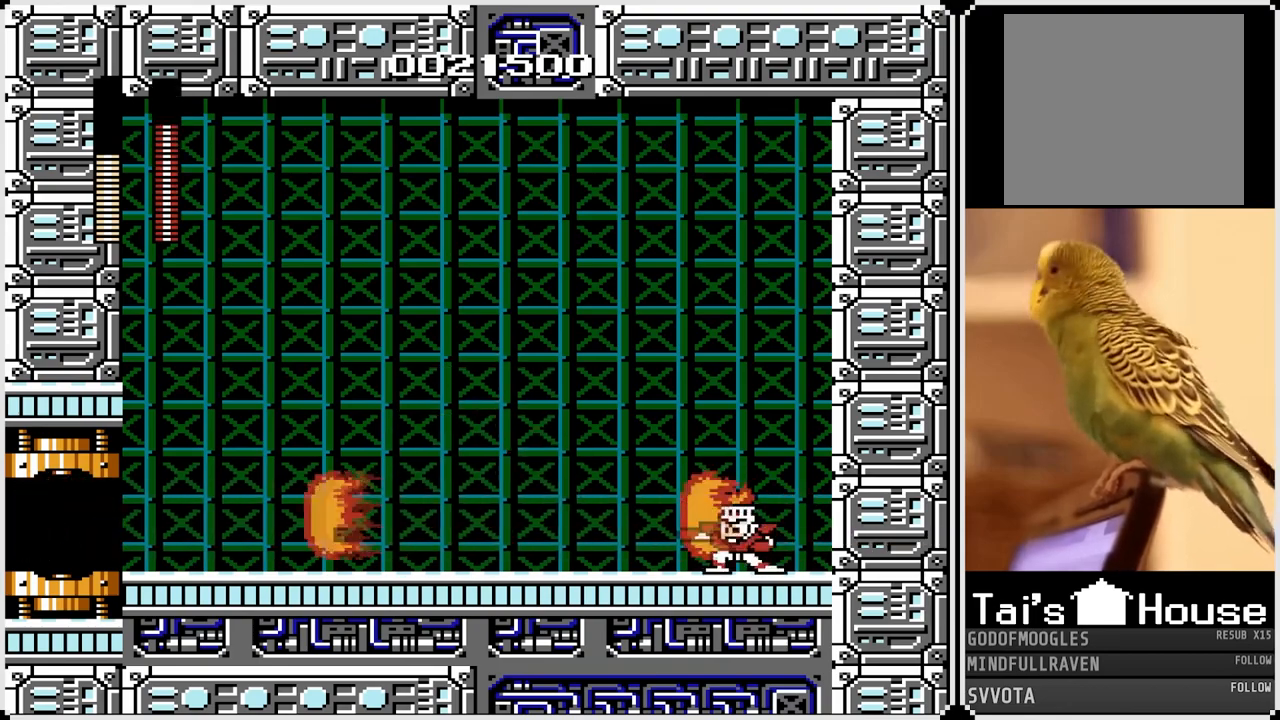
{"buttons": ["CROSS", "SQUARE", "DPAD_LEFT"], "left_stick": "center", "right_stick": "center", "events": [[17, "DPAD_RIGHT", "up"], [100, "SQUARE", "down"], [183, "DPAD_LEFT", "down"], [200, "CROSS", "down"], [233, "SQUARE", "up"], [283, "SQUARE", "down"]]}
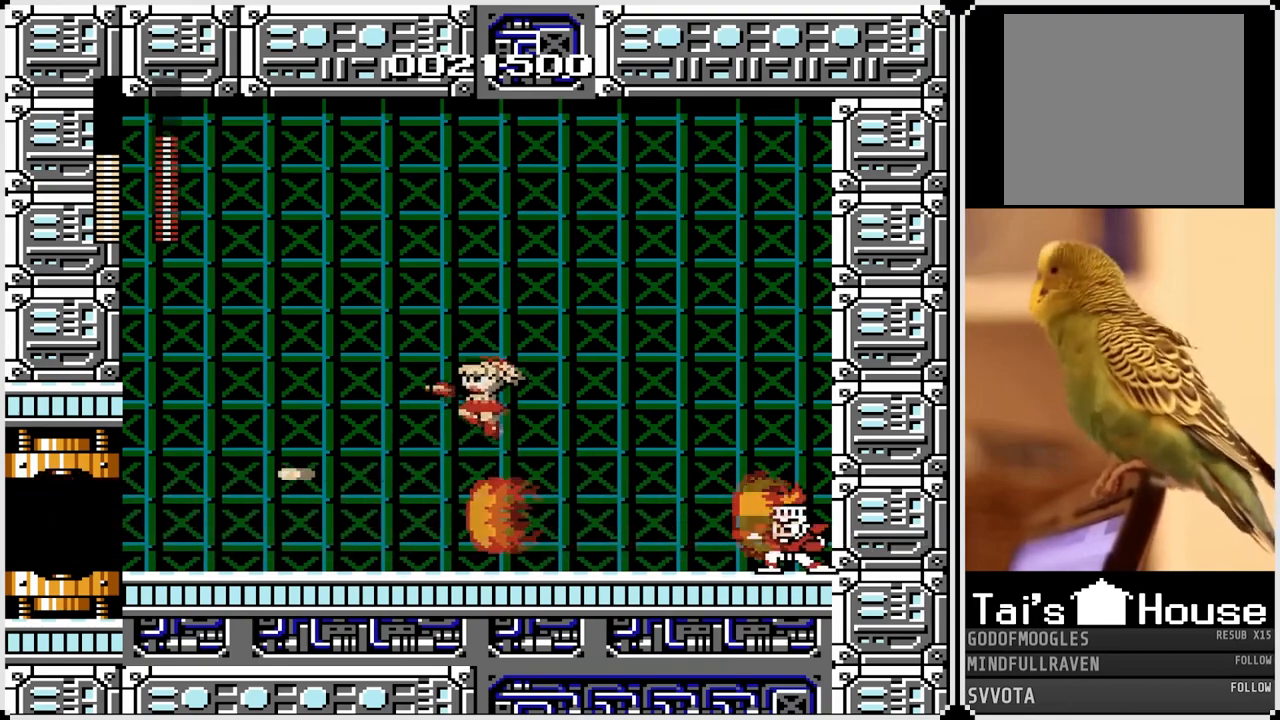
{"buttons": ["CROSS", "SQUARE", "DPAD_LEFT"], "left_stick": "center", "right_stick": "center", "events": [[50, "DPAD_DOWN", "down"], [83, "DPAD_RIGHT", "down"], [100, "DPAD_DOWN", "up"], [100, "DPAD_LEFT", "up"], [133, "SQUARE", "up"], [150, "CROSS", "up"], [217, "DPAD_RIGHT", "up"], [300, "DPAD_LEFT", "down"], [333, "SQUARE", "down"], [400, "CROSS", "down"]]}
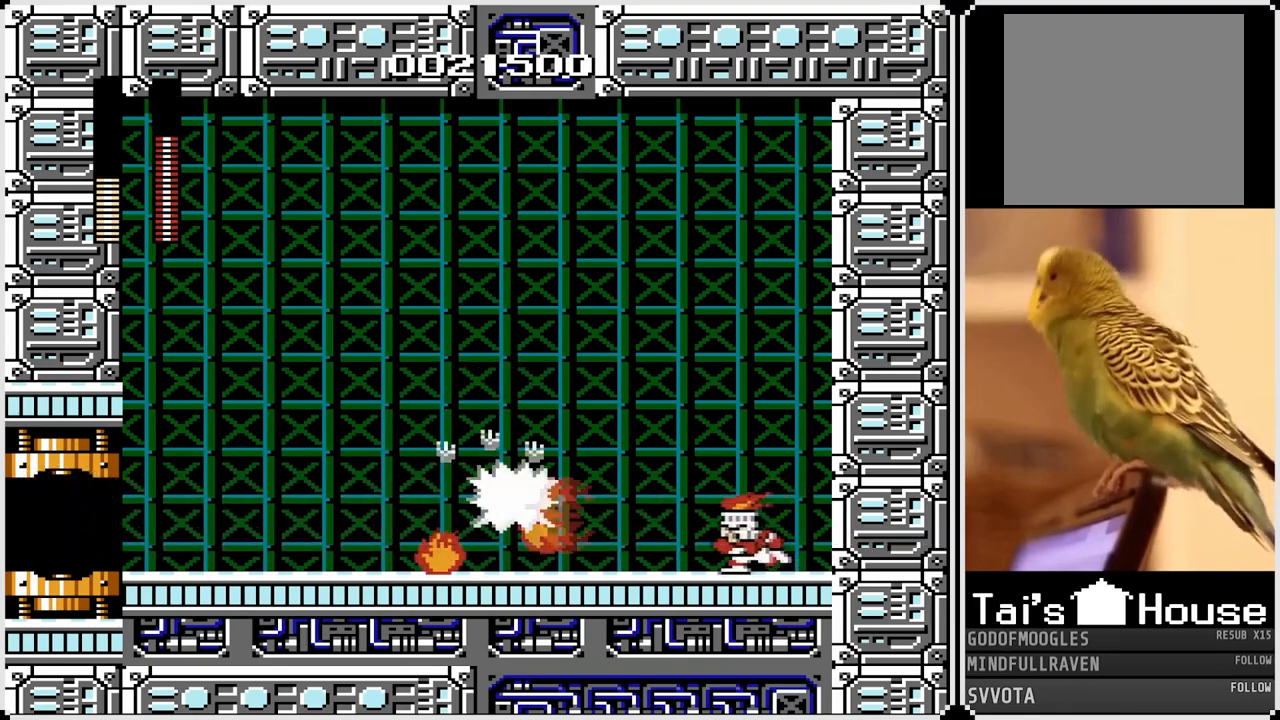
{"buttons": [], "left_stick": "center", "right_stick": "center", "events": [[133, "SQUARE", "up"], [150, "CROSS", "up"], [167, "DPAD_RIGHT", "down"], [183, "DPAD_LEFT", "up"], [250, "SQUARE", "down"], [350, "SQUARE", "up"], [400, "SQUARE", "down"], [417, "DPAD_RIGHT", "up"], [500, "SQUARE", "up"]]}
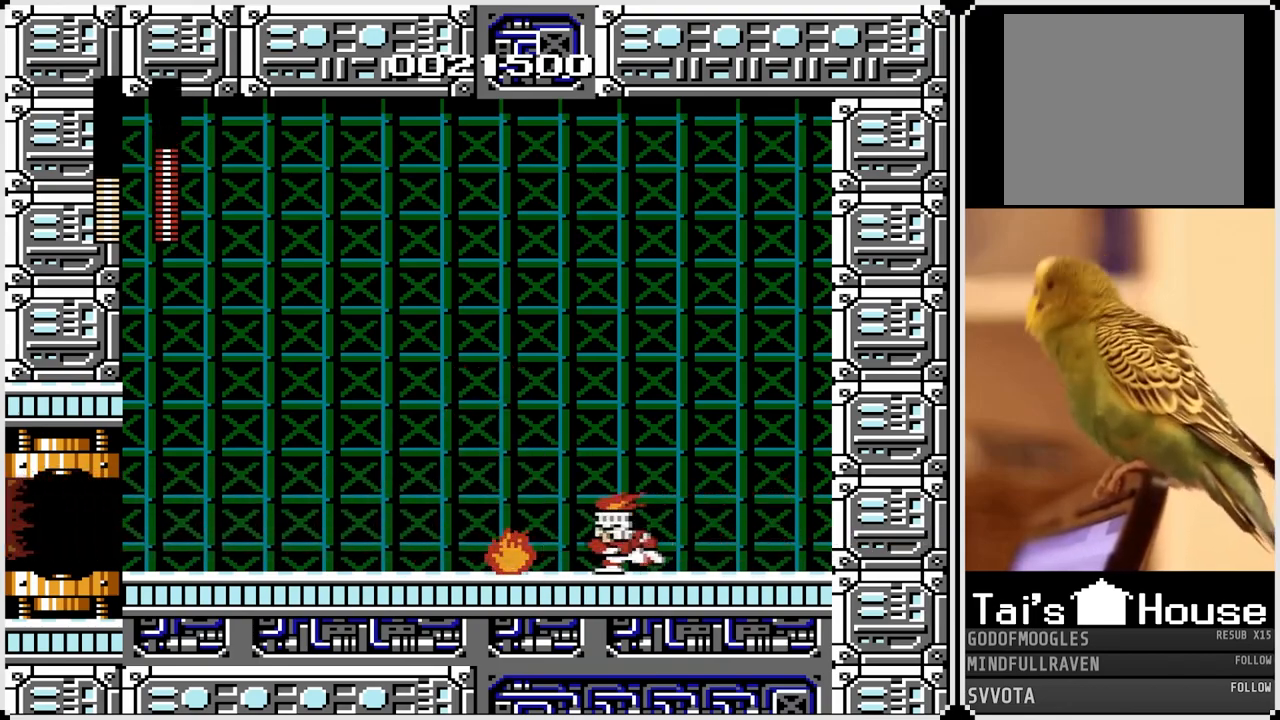
{"buttons": ["DPAD_RIGHT"], "left_stick": "center", "right_stick": "center", "events": [[17, "SQUARE", "down"], [133, "SQUARE", "up"], [167, "DPAD_RIGHT", "down"]]}
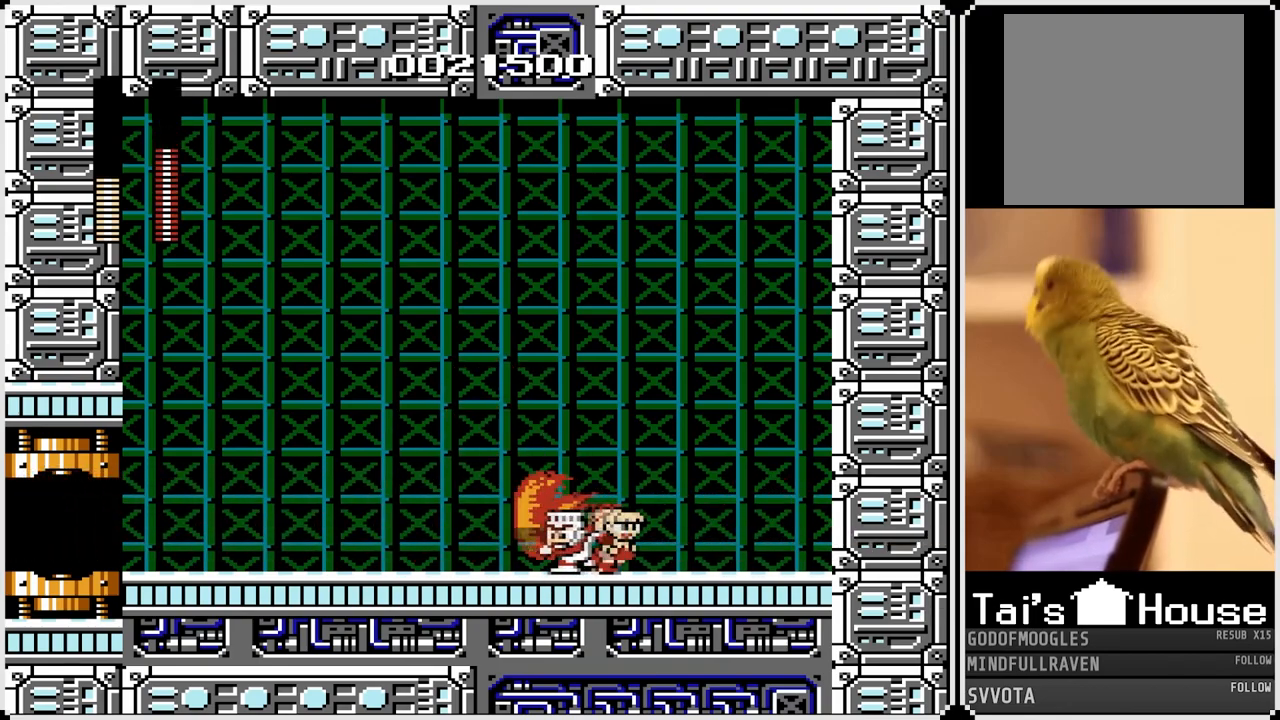
{"buttons": ["DPAD_RIGHT"], "left_stick": "center", "right_stick": "center", "events": [[267, "DPAD_LEFT", "down"], [283, "DPAD_RIGHT", "up"], [317, "SQUARE", "down"], [400, "DPAD_LEFT", "up"], [417, "SQUARE", "up"], [433, "DPAD_RIGHT", "down"]]}
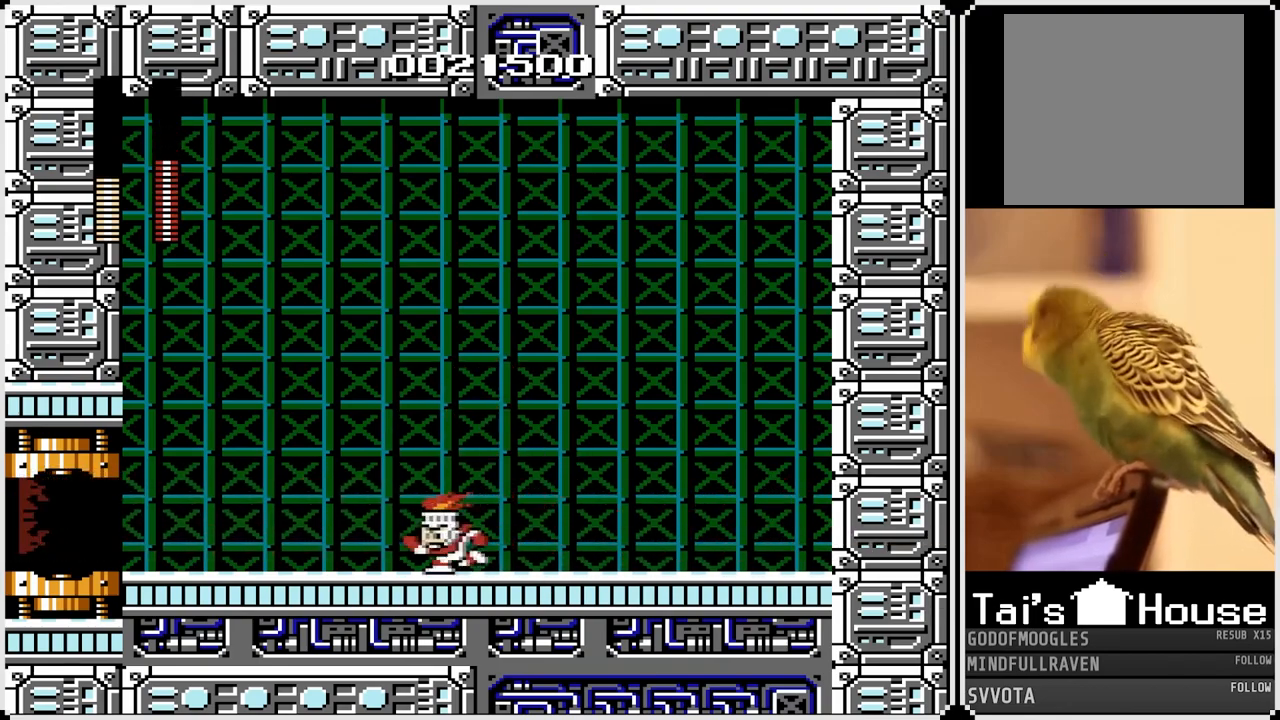
{"buttons": ["DPAD_RIGHT"], "left_stick": "center", "right_stick": "center", "events": [[283, "DPAD_LEFT", "down"], [300, "DPAD_RIGHT", "up"], [367, "SQUARE", "down"], [450, "DPAD_LEFT", "up"], [467, "DPAD_RIGHT", "down"], [483, "SQUARE", "up"]]}
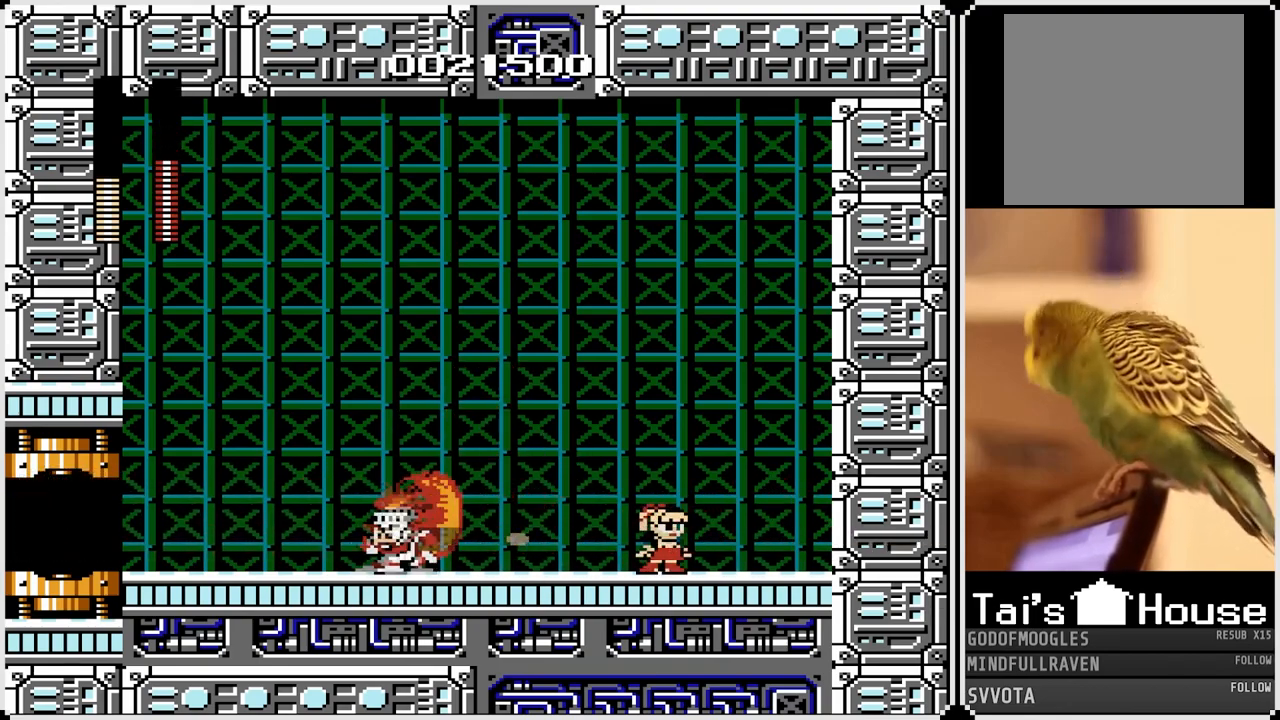
{"buttons": ["DPAD_RIGHT"], "left_stick": "center", "right_stick": "center", "events": [[67, "CROSS", "down"], [67, "SQUARE", "down"], [333, "DPAD_LEFT", "down"], [350, "DPAD_RIGHT", "up"], [383, "SQUARE", "up"], [417, "CROSS", "up"], [483, "DPAD_RIGHT", "down"], [500, "DPAD_LEFT", "up"]]}
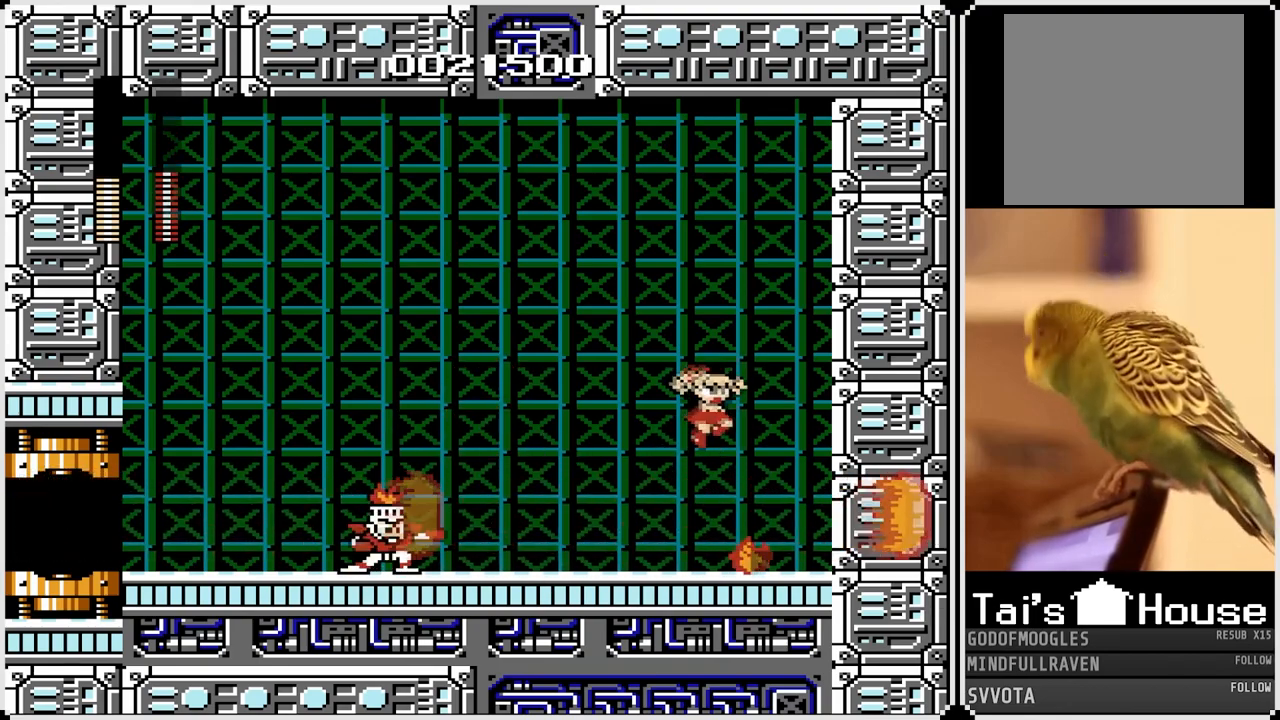
{"buttons": ["DPAD_LEFT"], "left_stick": "center", "right_stick": "center", "events": [[233, "DPAD_LEFT", "down"], [250, "DPAD_RIGHT", "up"], [283, "SQUARE", "down"], [367, "CROSS", "down"], [400, "SQUARE", "up"], [417, "CROSS", "up"]]}
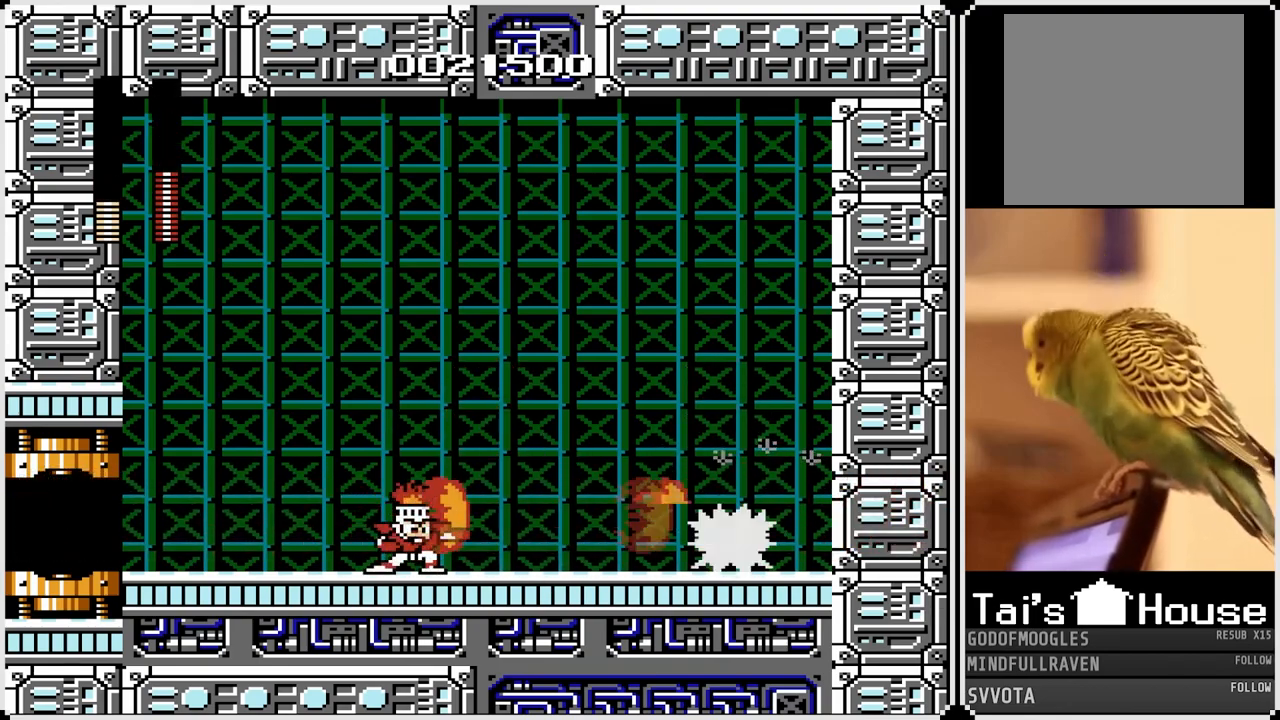
{"buttons": [], "left_stick": "center", "right_stick": "center", "events": [[33, "SQUARE", "down"], [117, "SQUARE", "up"], [183, "SQUARE", "down"], [267, "SQUARE", "up"], [317, "SQUARE", "down"], [433, "SQUARE", "up"], [467, "DPAD_LEFT", "up"]]}
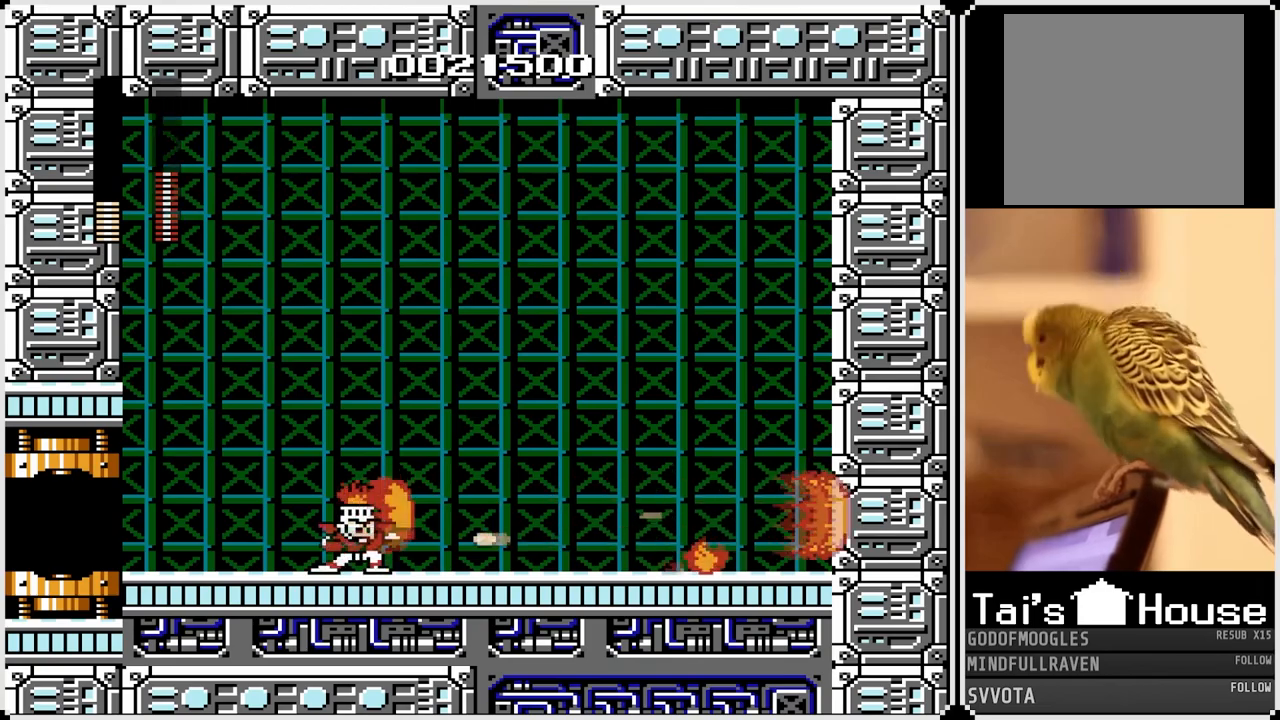
{"buttons": ["CROSS", "SQUARE", "DPAD_LEFT"], "left_stick": "center", "right_stick": "center", "events": [[83, "SQUARE", "down"], [167, "SQUARE", "up"], [267, "SQUARE", "down"], [350, "CROSS", "down"], [383, "SQUARE", "up"], [400, "SQUARE", "down"], [500, "DPAD_LEFT", "down"]]}
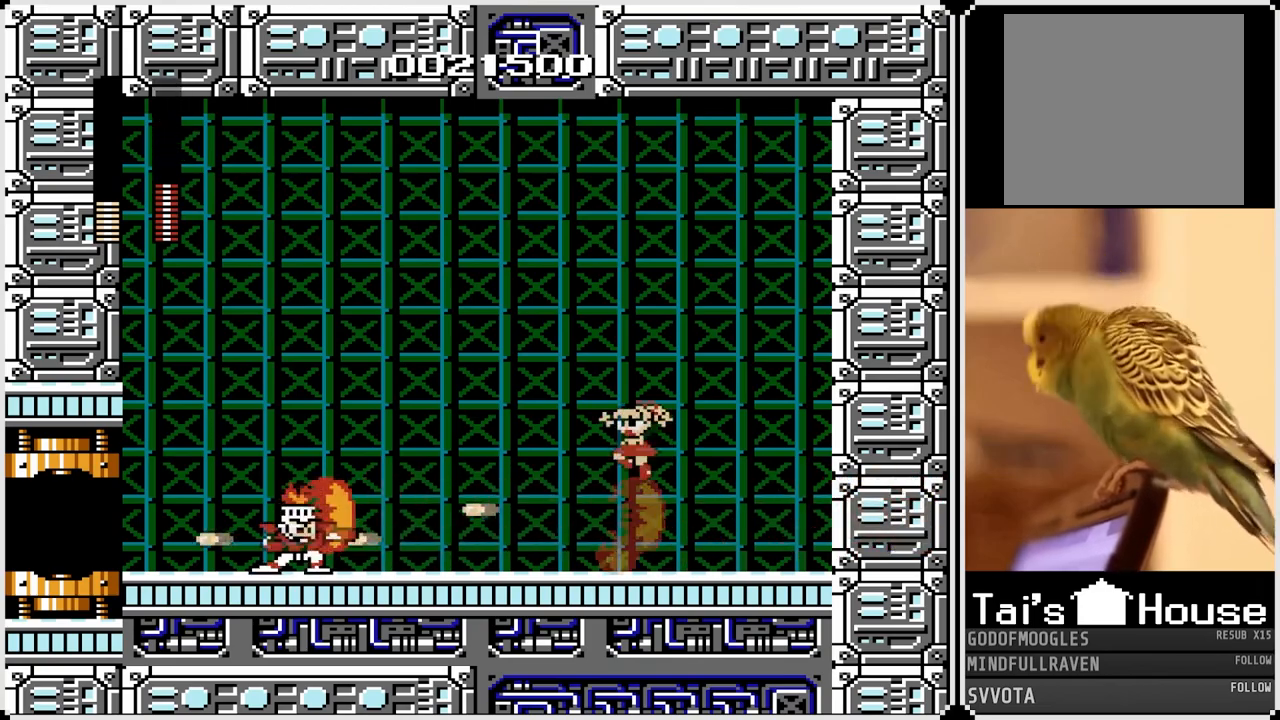
{"buttons": ["DPAD_LEFT"], "left_stick": "center", "right_stick": "center", "events": [[133, "SQUARE", "up"], [150, "CROSS", "up"]]}
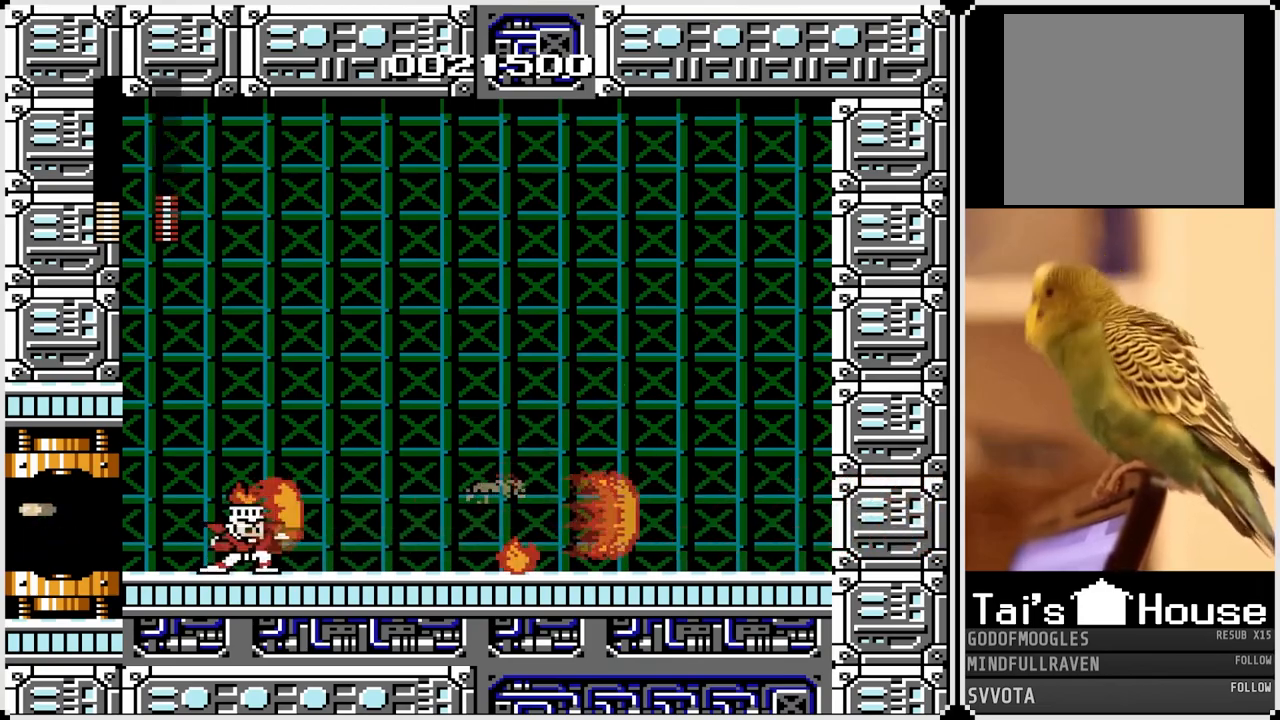
{"buttons": ["CROSS", "DPAD_RIGHT"], "left_stick": "center", "right_stick": "center", "events": [[50, "SQUARE", "down"], [150, "DPAD_LEFT", "up"], [150, "SQUARE", "up"], [217, "SQUARE", "down"], [317, "DPAD_RIGHT", "down"], [333, "CROSS", "down"], [350, "SQUARE", "up"], [383, "SQUARE", "down"], [483, "SQUARE", "up"]]}
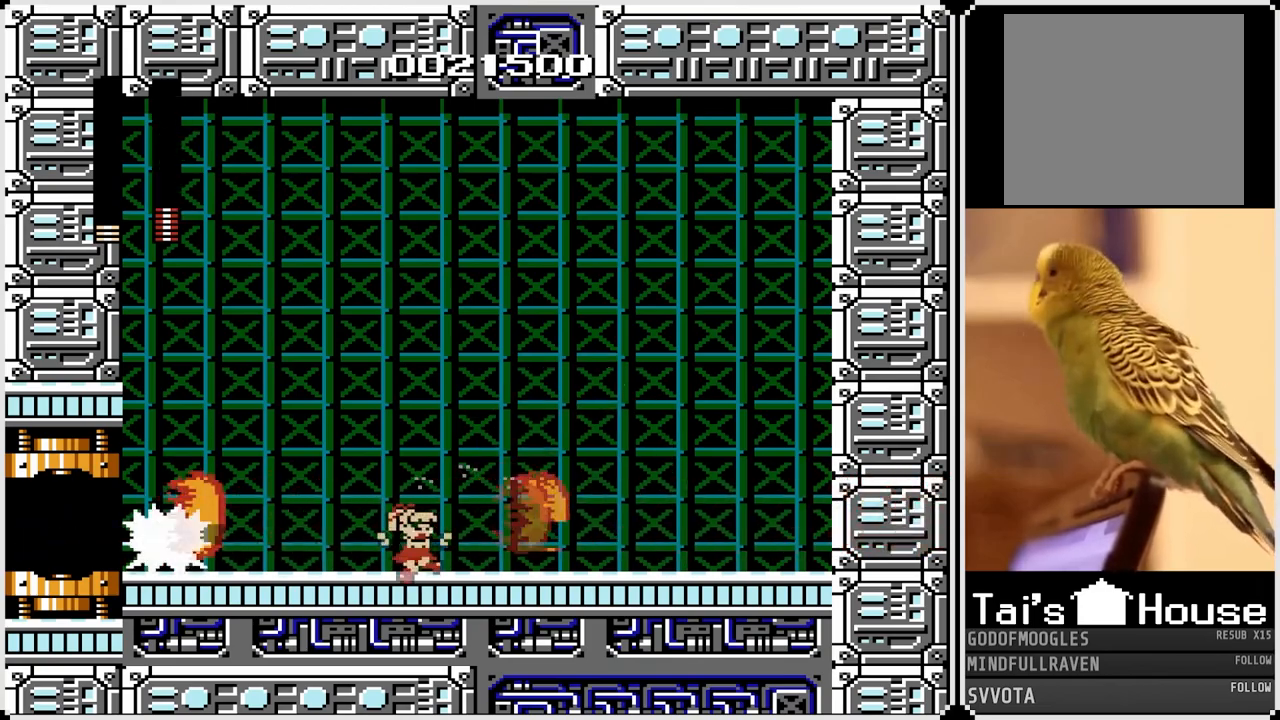
{"buttons": ["SQUARE"], "left_stick": "center", "right_stick": "center", "events": [[17, "CROSS", "up"], [117, "DPAD_LEFT", "down"], [117, "DPAD_RIGHT", "up"], [183, "SQUARE", "down"], [283, "SQUARE", "up"], [317, "DPAD_LEFT", "up"], [350, "SQUARE", "down"], [450, "SQUARE", "up"], [500, "SQUARE", "down"]]}
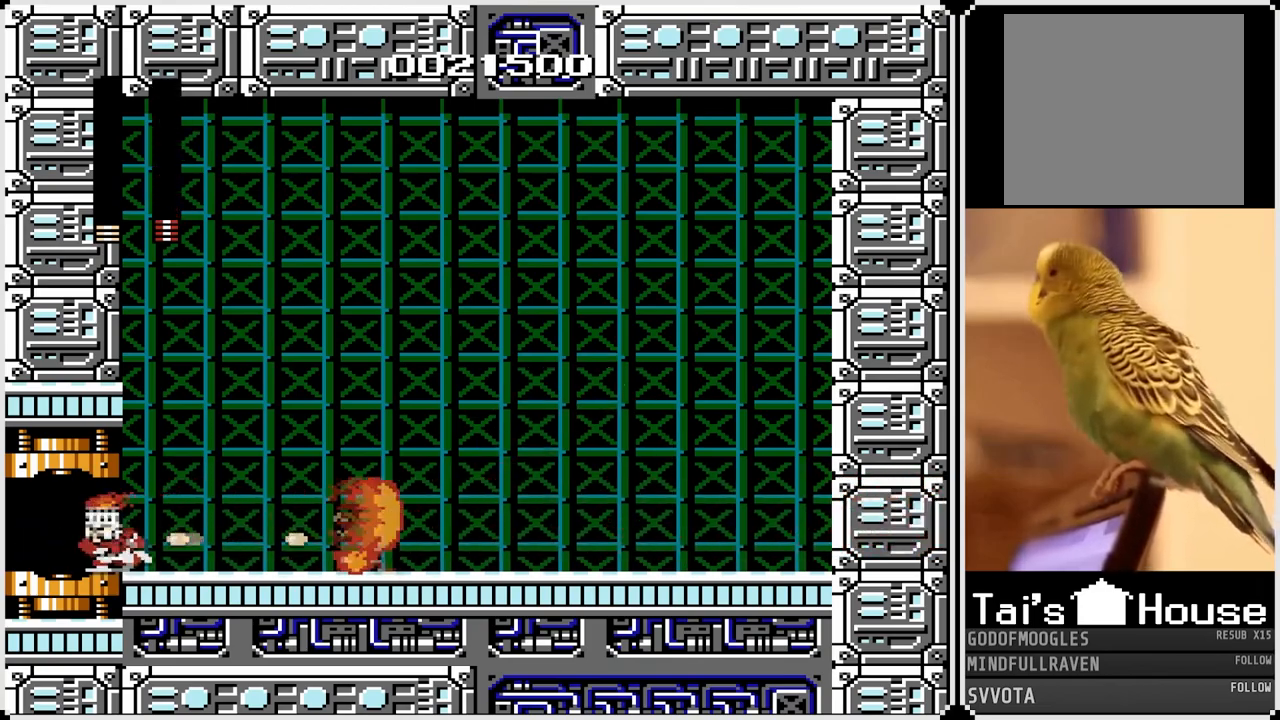
{"buttons": ["DPAD_RIGHT"], "left_stick": "center", "right_stick": "center", "events": [[117, "CROSS", "down"], [117, "DPAD_RIGHT", "down"], [333, "CROSS", "up"], [333, "SQUARE", "up"]]}
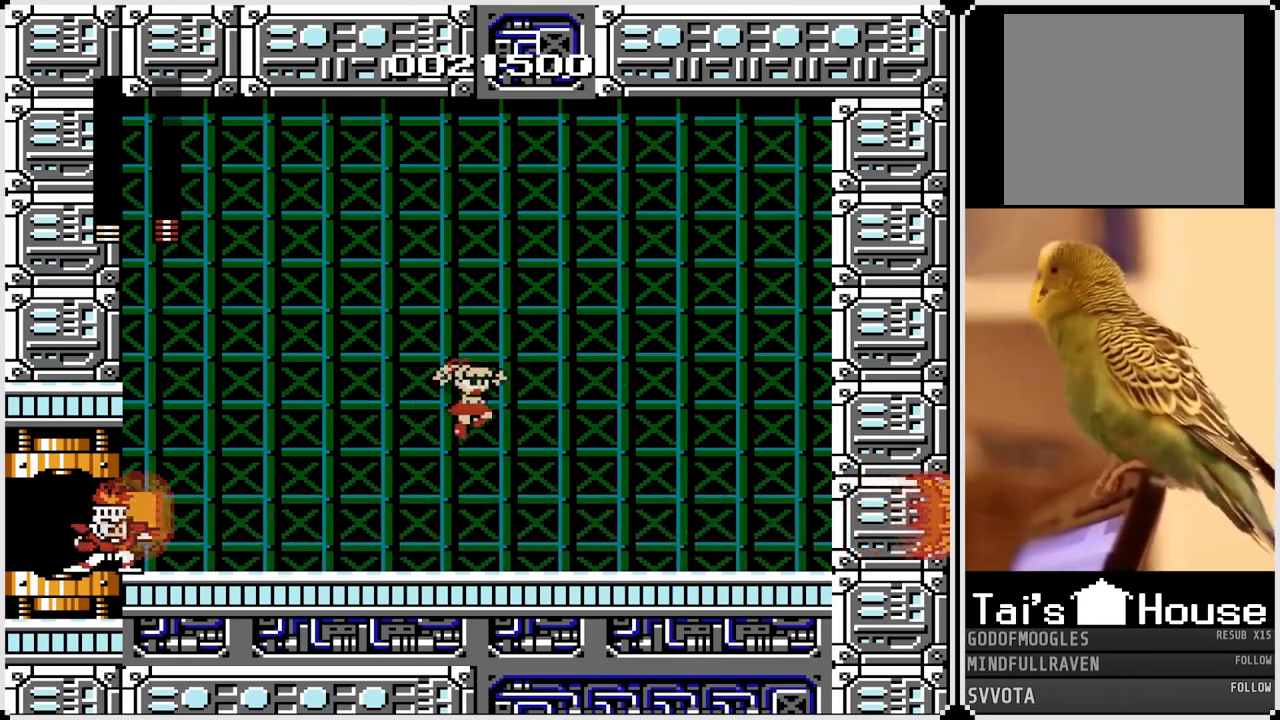
{"buttons": ["CROSS", "DPAD_RIGHT"], "left_stick": "center", "right_stick": "center", "events": [[333, "CROSS", "down"]]}
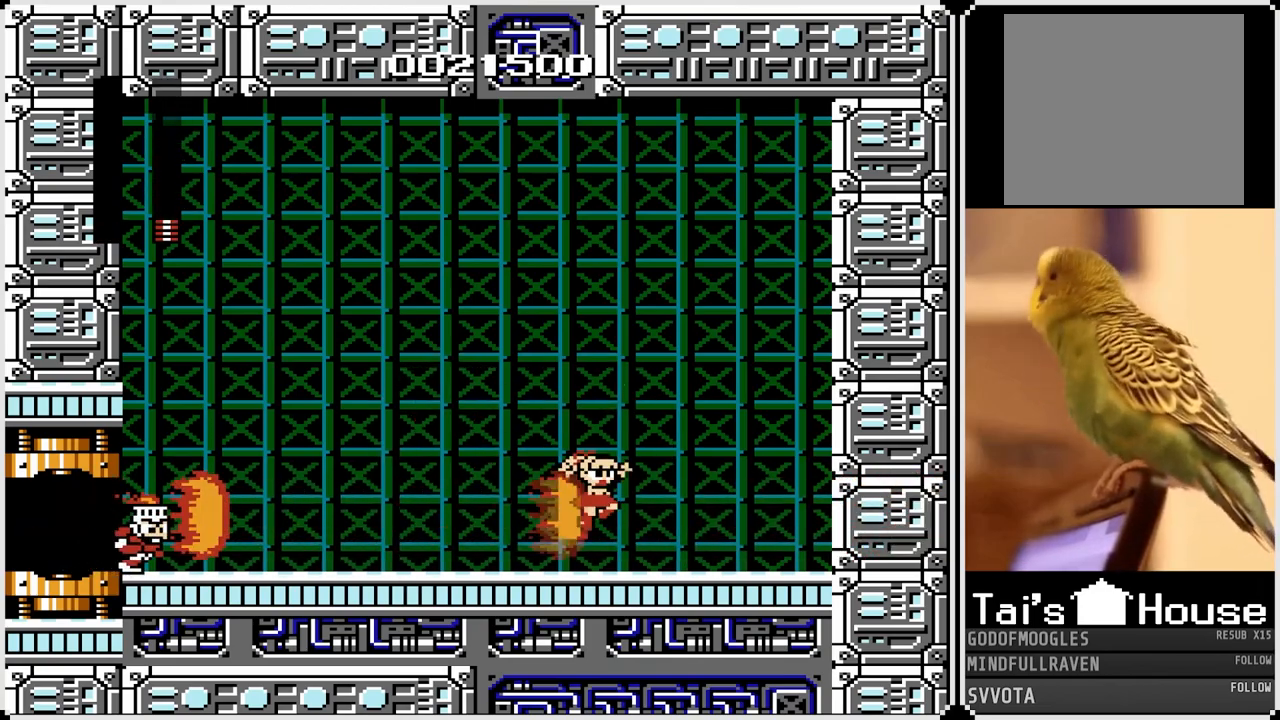
{"buttons": [], "left_stick": "center", "right_stick": "center", "events": [[167, "CROSS", "up"], [417, "DPAD_RIGHT", "up"]]}